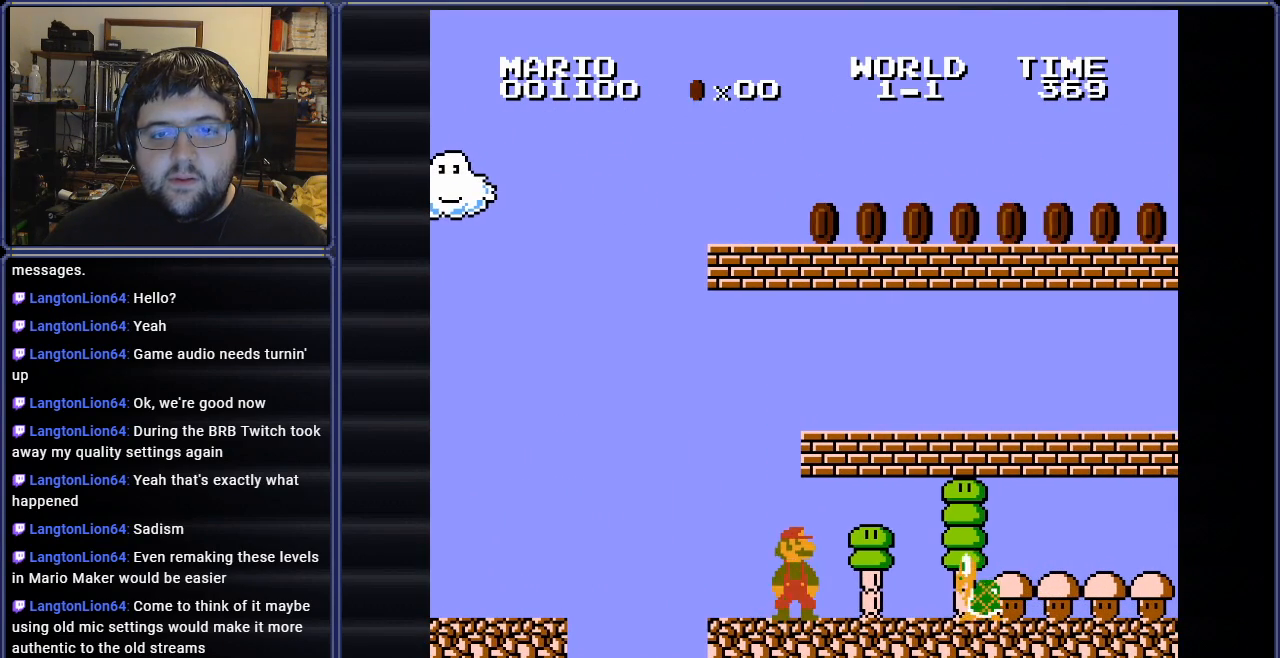
Gameplay with a controller (Nintendo layout); each line is a JSON object with the inputs held at the frame after it. "events" lists button and stick changes between this image and that frame as [ms after this image, input, new state], when the widget could be followed in between. Not read: L3 R3.
{"buttons": [], "events": [[100, "DPAD_LEFT", "down"], [300, "DPAD_LEFT", "up"]]}
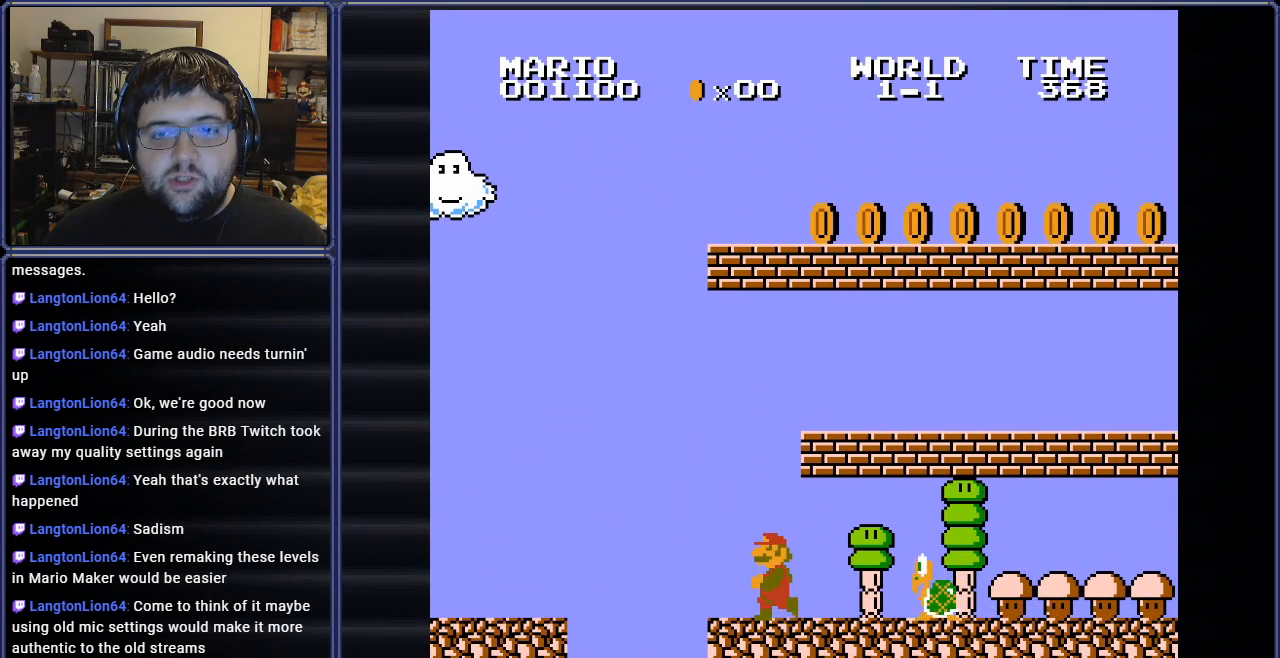
{"buttons": [], "events": []}
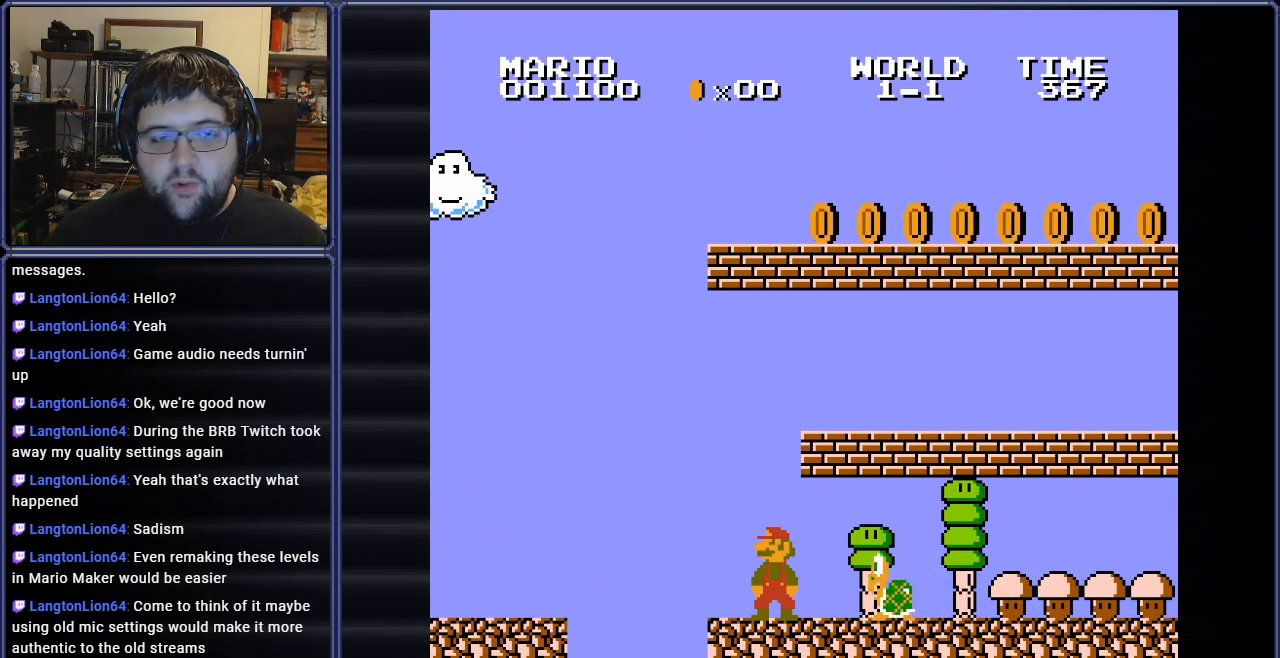
{"buttons": ["A"], "events": [[501, "A", "down"]]}
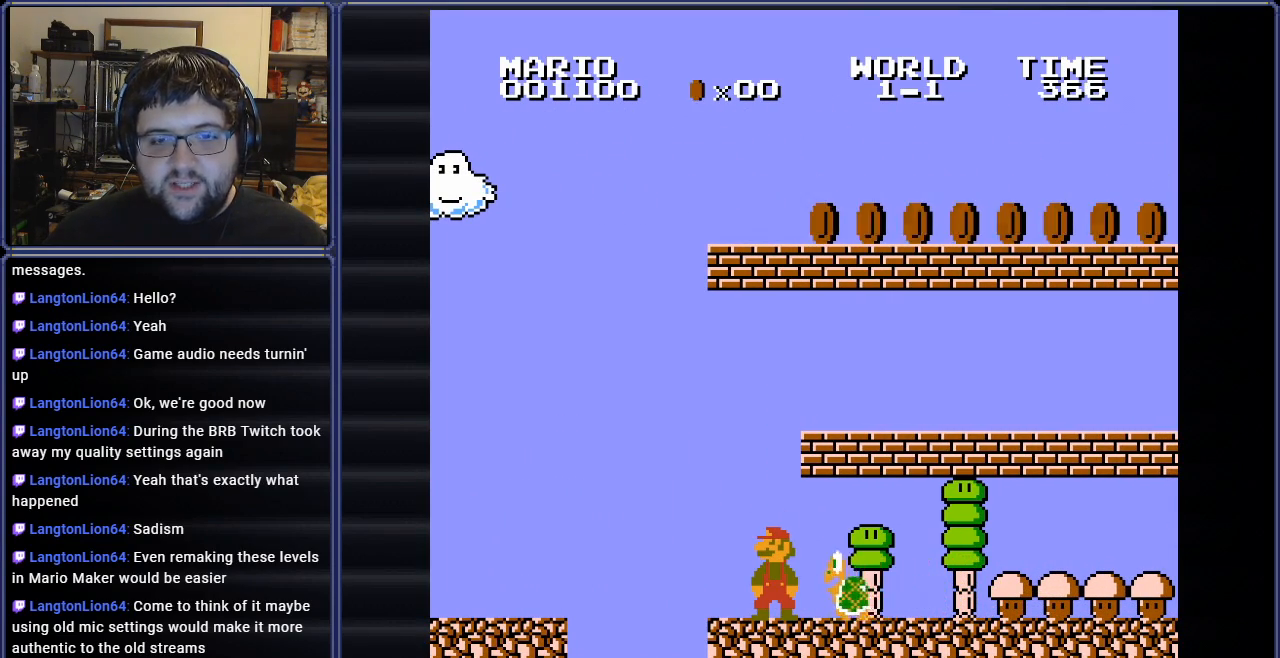
{"buttons": [], "events": [[133, "DPAD_RIGHT", "down"], [250, "DPAD_RIGHT", "up"], [283, "A", "up"]]}
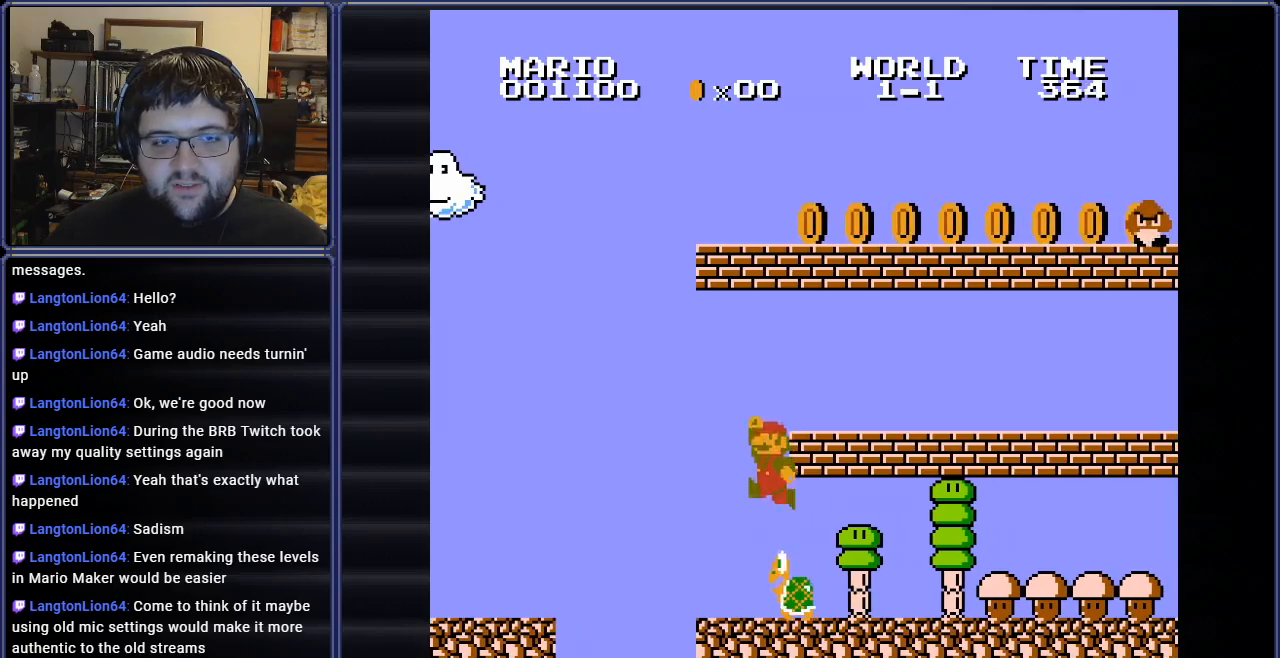
{"buttons": [], "events": [[100, "A", "down"], [450, "A", "up"]]}
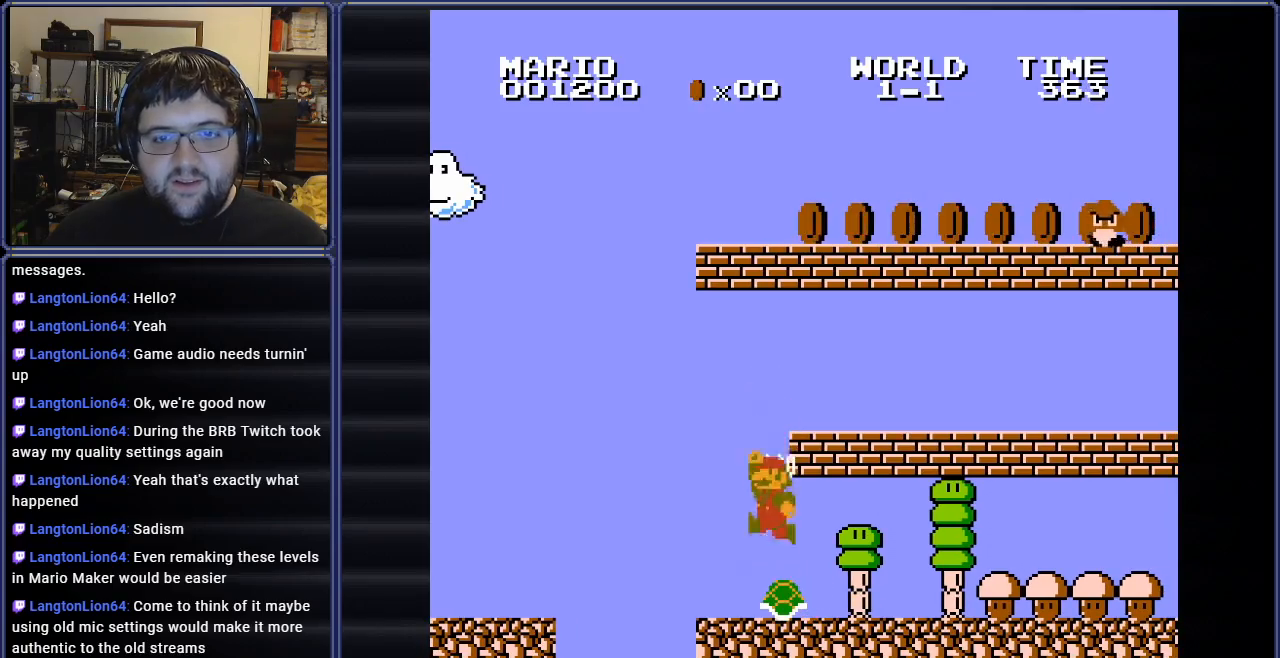
{"buttons": [], "events": []}
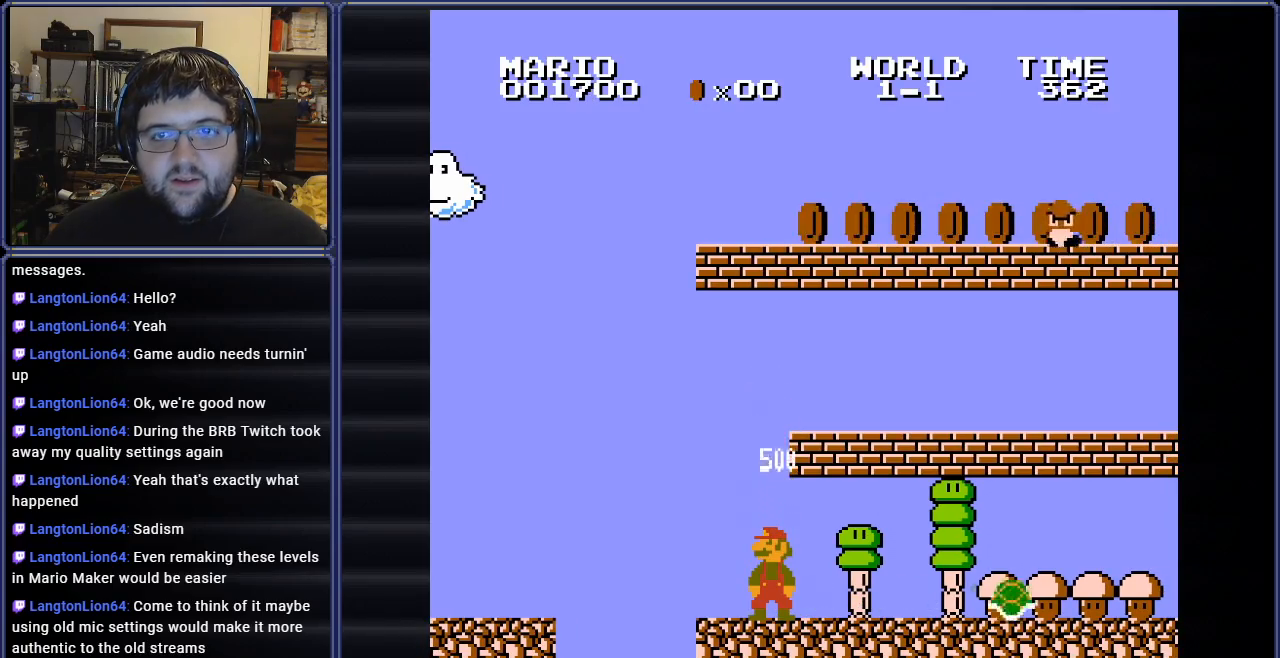
{"buttons": ["B"], "events": [[500, "B", "down"]]}
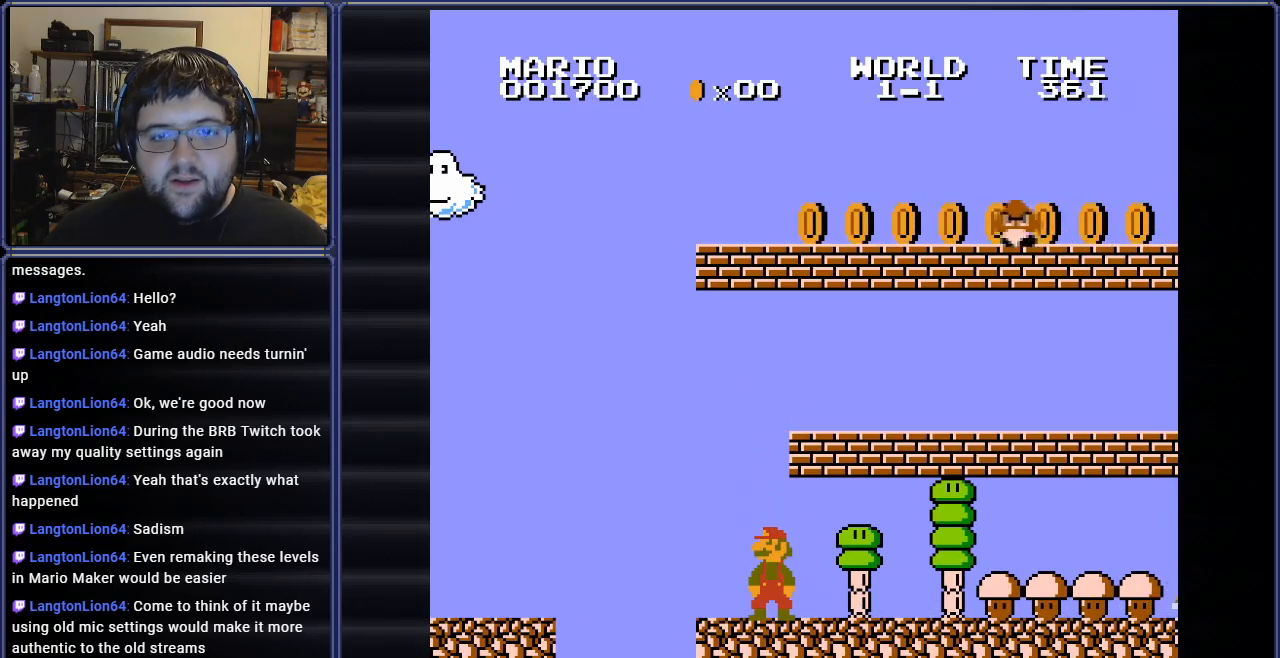
{"buttons": ["B"], "events": []}
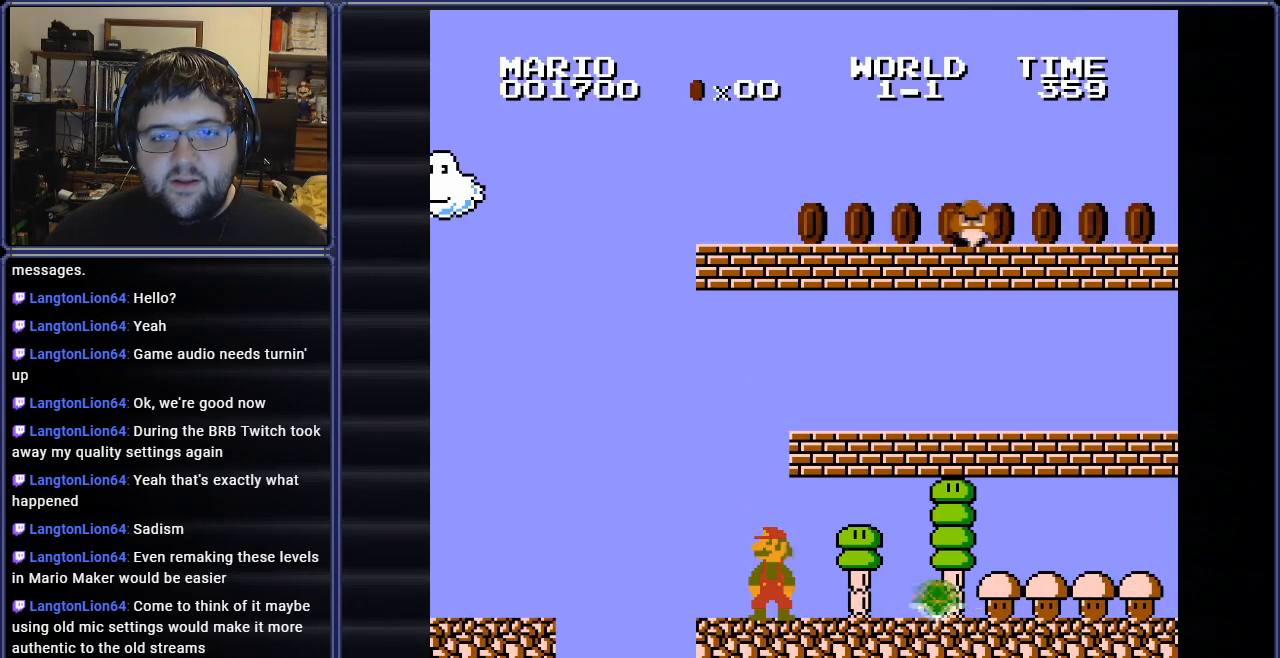
{"buttons": ["B", "DPAD_RIGHT"], "events": [[17, "A", "down"], [250, "A", "up"], [350, "DPAD_RIGHT", "down"]]}
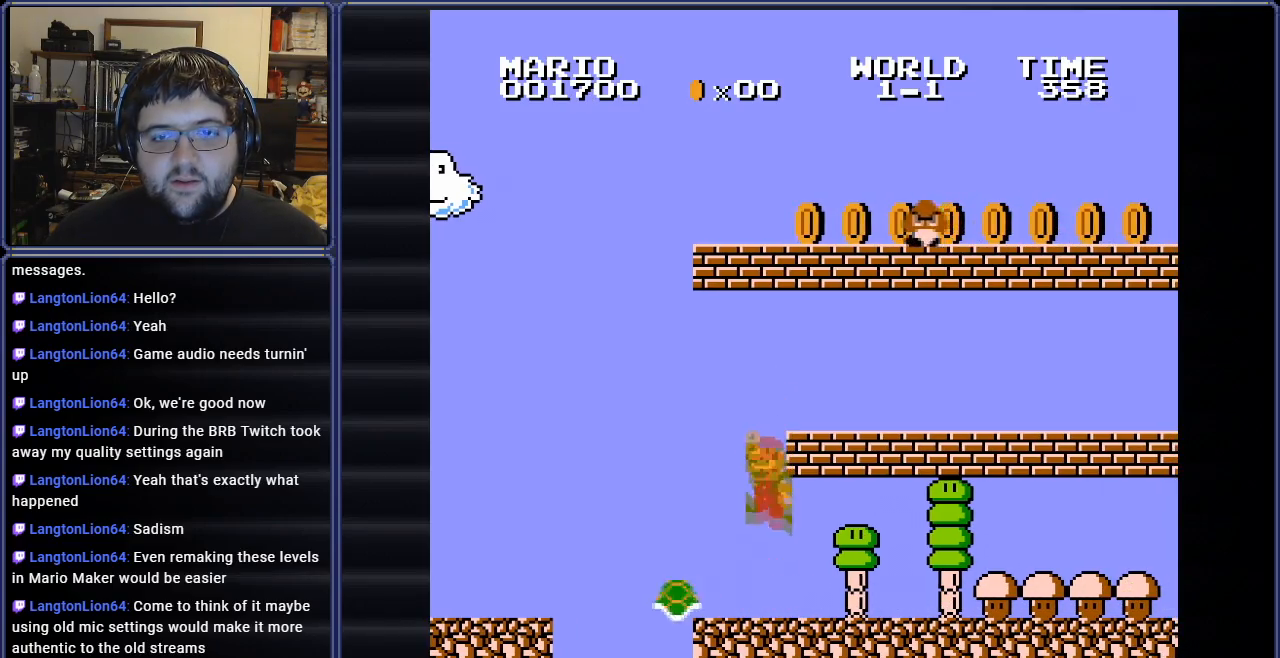
{"buttons": ["A", "B", "DPAD_RIGHT"], "events": [[467, "A", "down"]]}
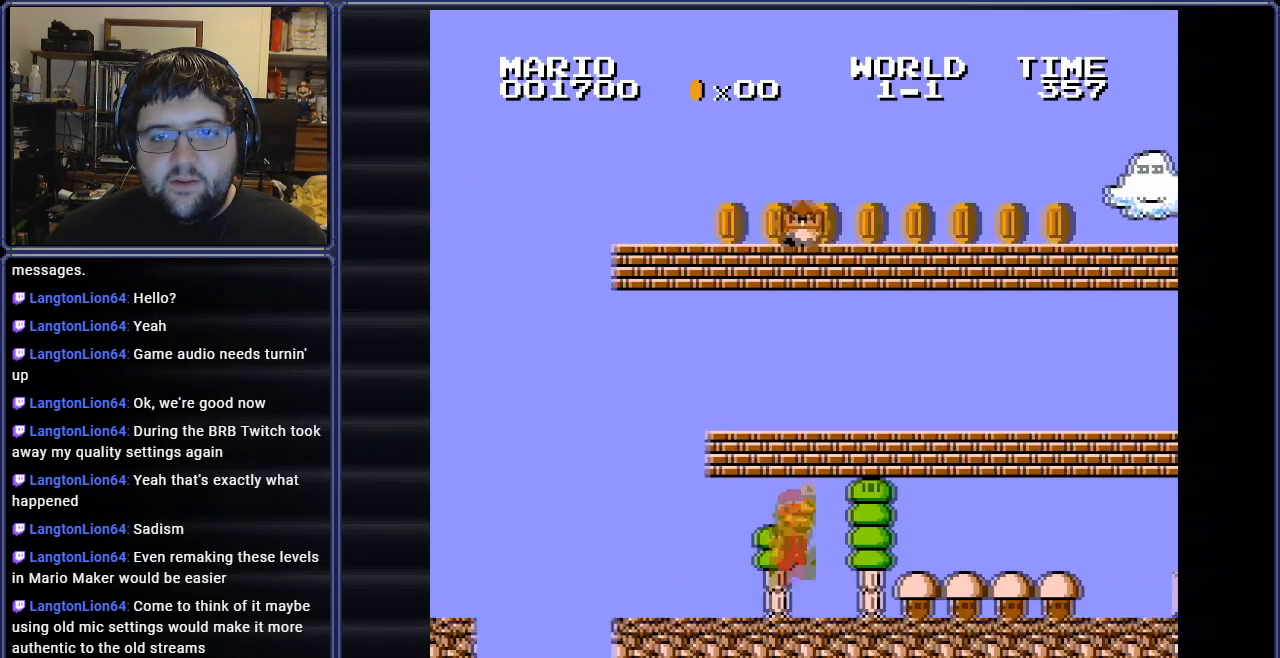
{"buttons": ["B"], "events": [[100, "A", "up"], [100, "DPAD_RIGHT", "up"], [200, "A", "down"], [300, "DPAD_LEFT", "down"], [350, "A", "up"], [500, "DPAD_LEFT", "up"]]}
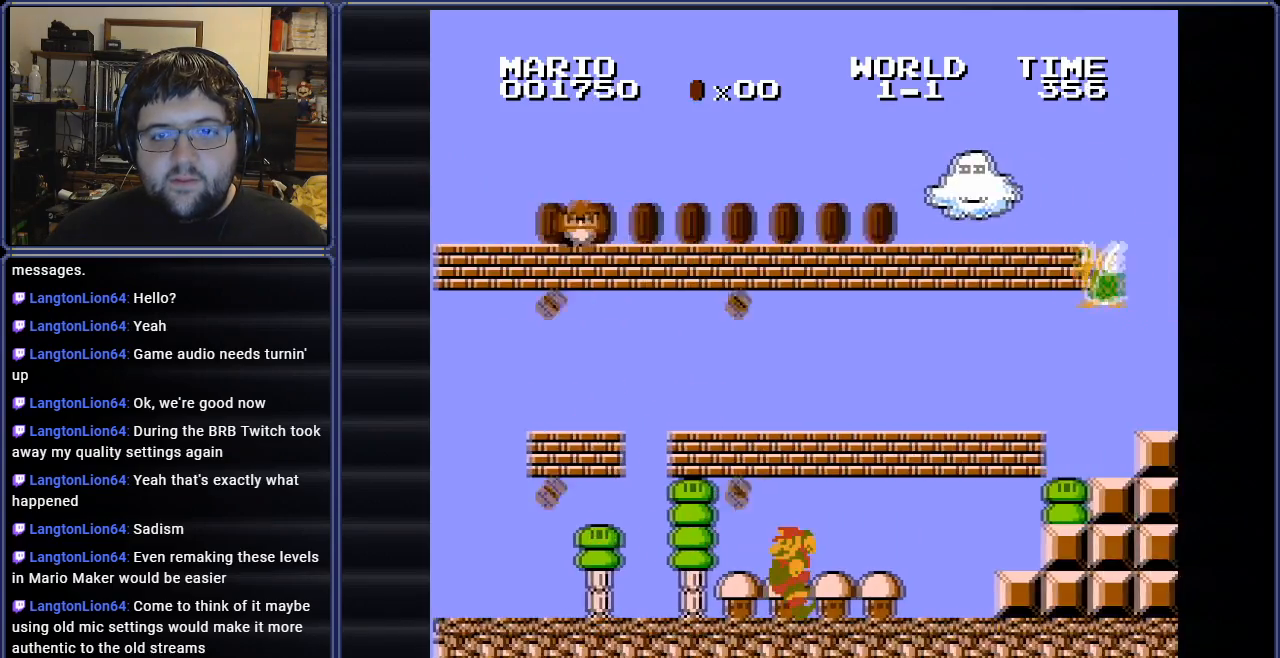
{"buttons": ["B", "DPAD_RIGHT"], "events": [[184, "A", "down"], [334, "A", "up"], [334, "DPAD_RIGHT", "down"]]}
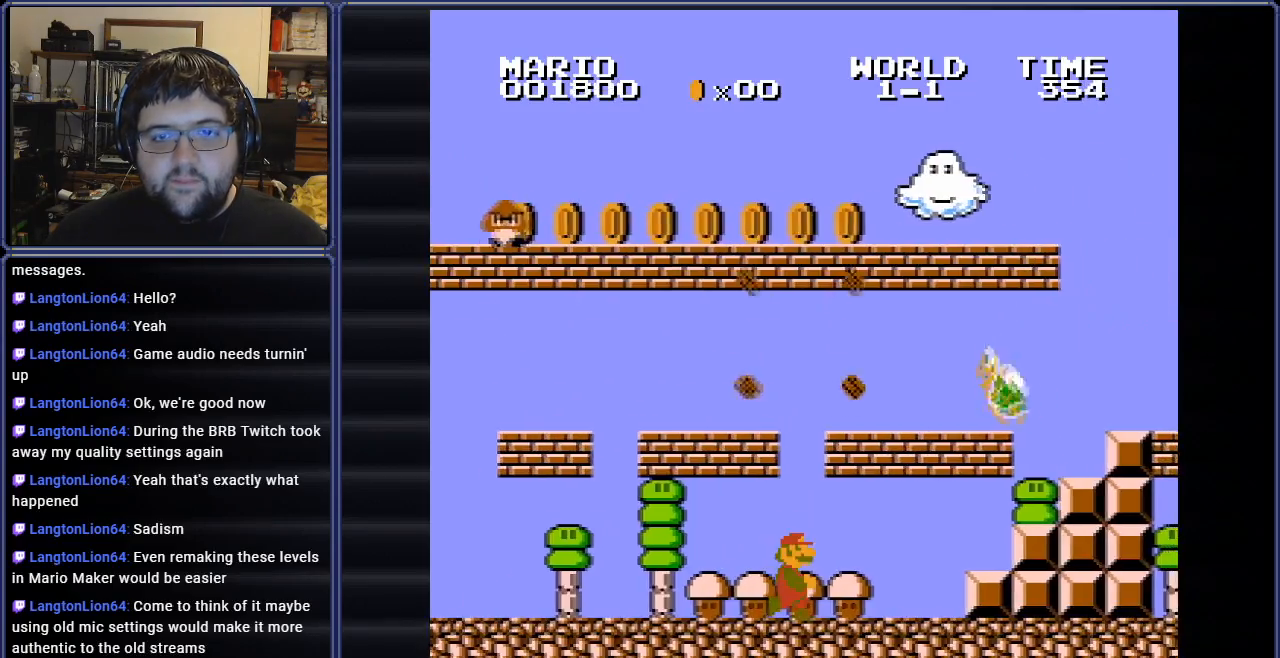
{"buttons": ["DPAD_LEFT"], "events": [[117, "DPAD_RIGHT", "up"], [200, "B", "up"], [350, "A", "down"], [400, "DPAD_LEFT", "down"], [501, "A", "up"]]}
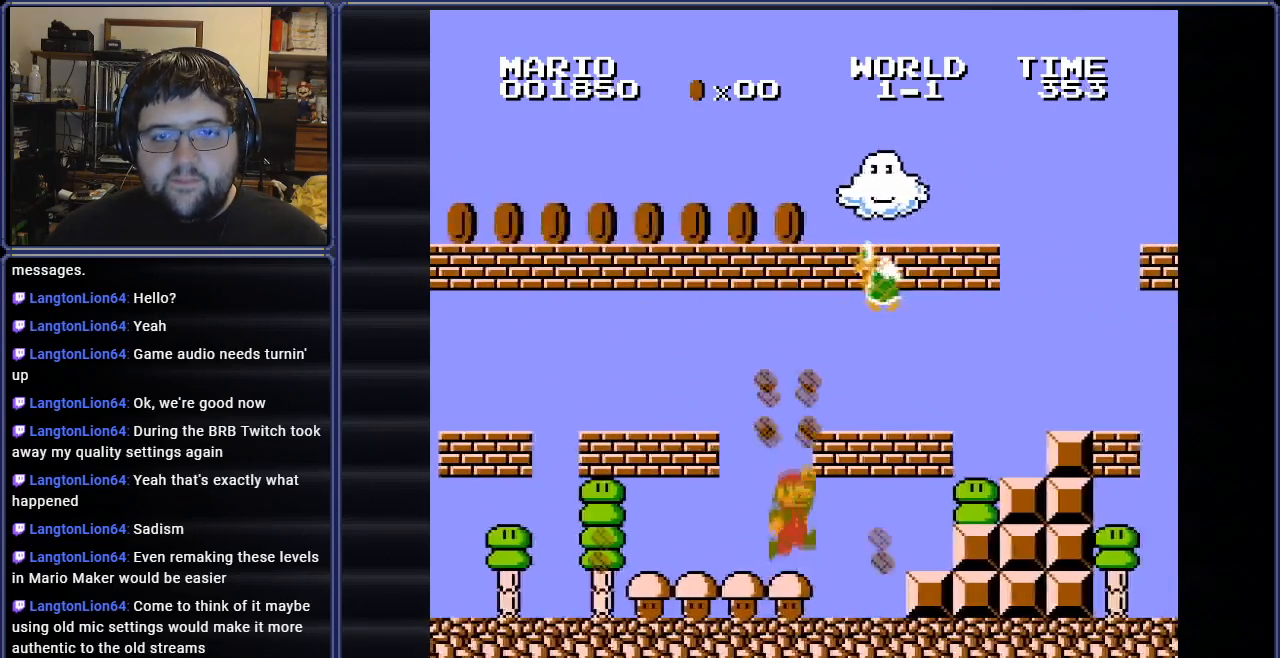
{"buttons": ["B", "DPAD_LEFT"], "events": [[283, "B", "down"]]}
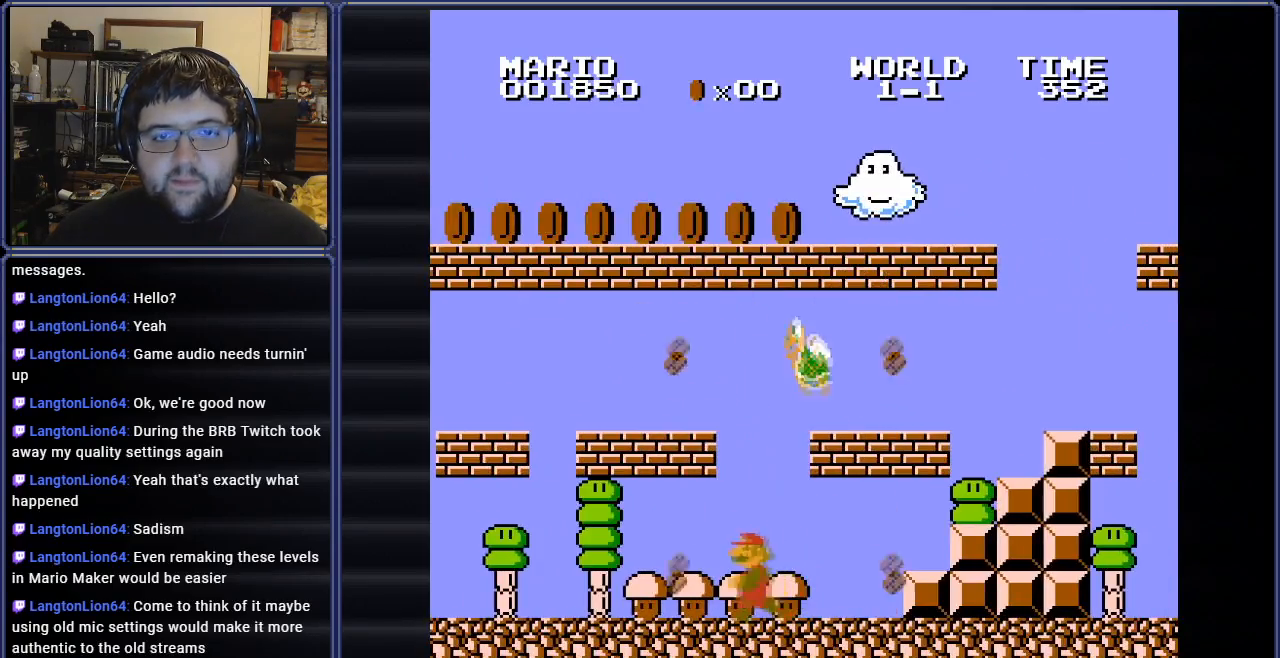
{"buttons": ["B", "DPAD_LEFT"], "events": [[100, "A", "down"], [117, "DPAD_LEFT", "up"], [200, "DPAD_RIGHT", "down"], [250, "A", "up"], [450, "DPAD_RIGHT", "up"], [484, "DPAD_LEFT", "down"]]}
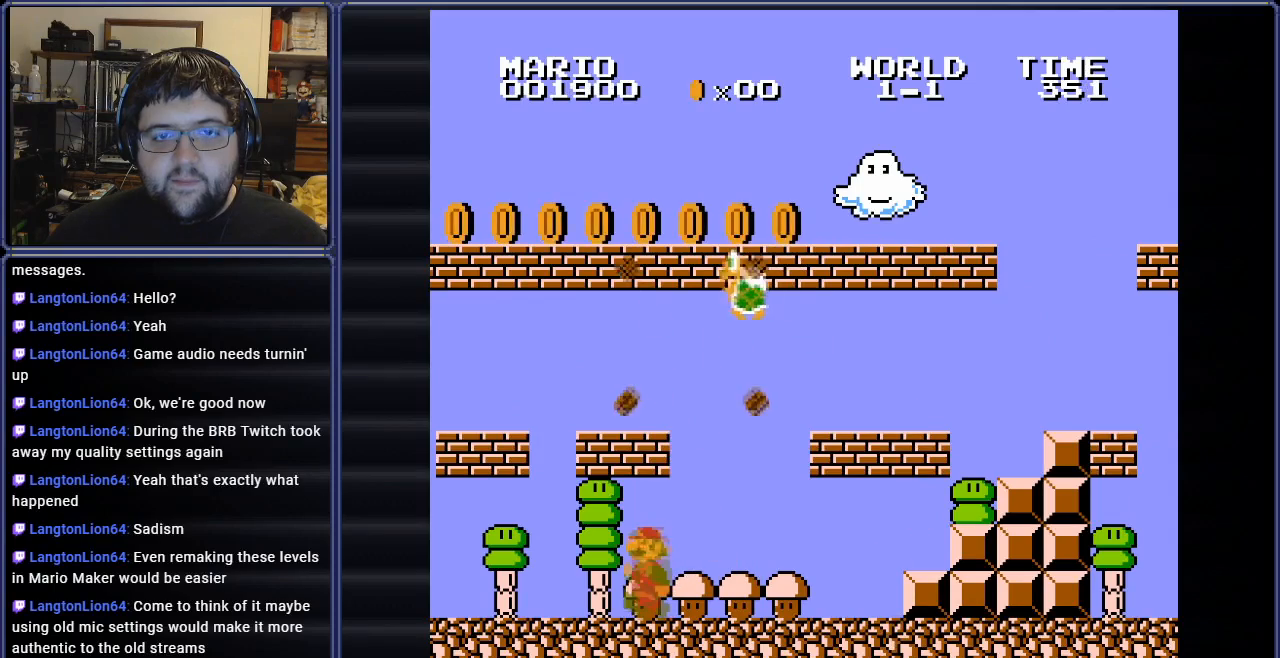
{"buttons": ["B"], "events": [[217, "DPAD_LEFT", "up"]]}
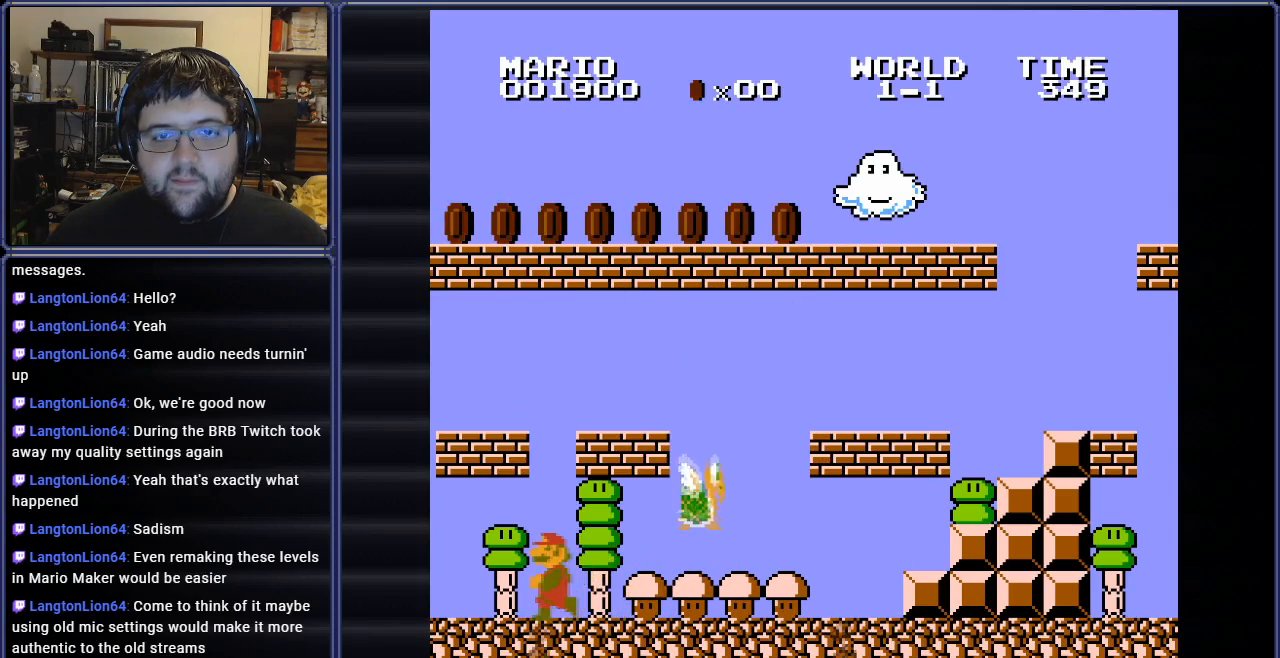
{"buttons": ["B", "DPAD_RIGHT"], "events": [[284, "DPAD_RIGHT", "down"]]}
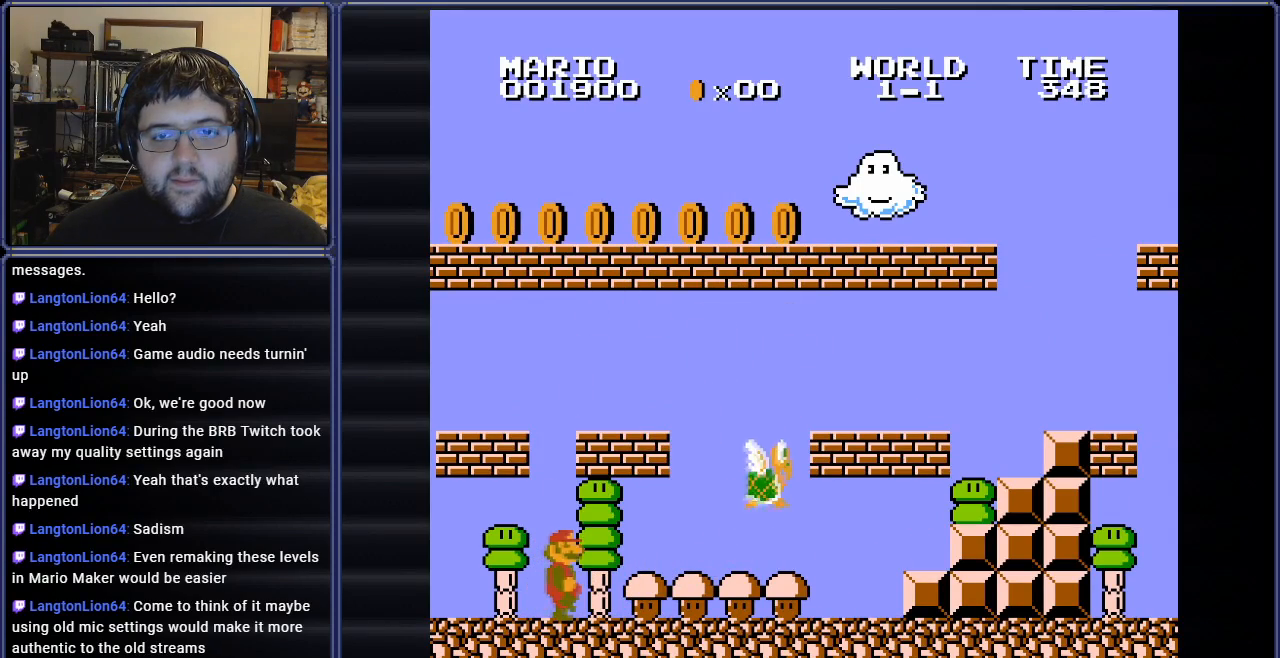
{"buttons": ["B", "DPAD_LEFT"], "events": [[250, "DPAD_RIGHT", "up"], [383, "DPAD_LEFT", "down"]]}
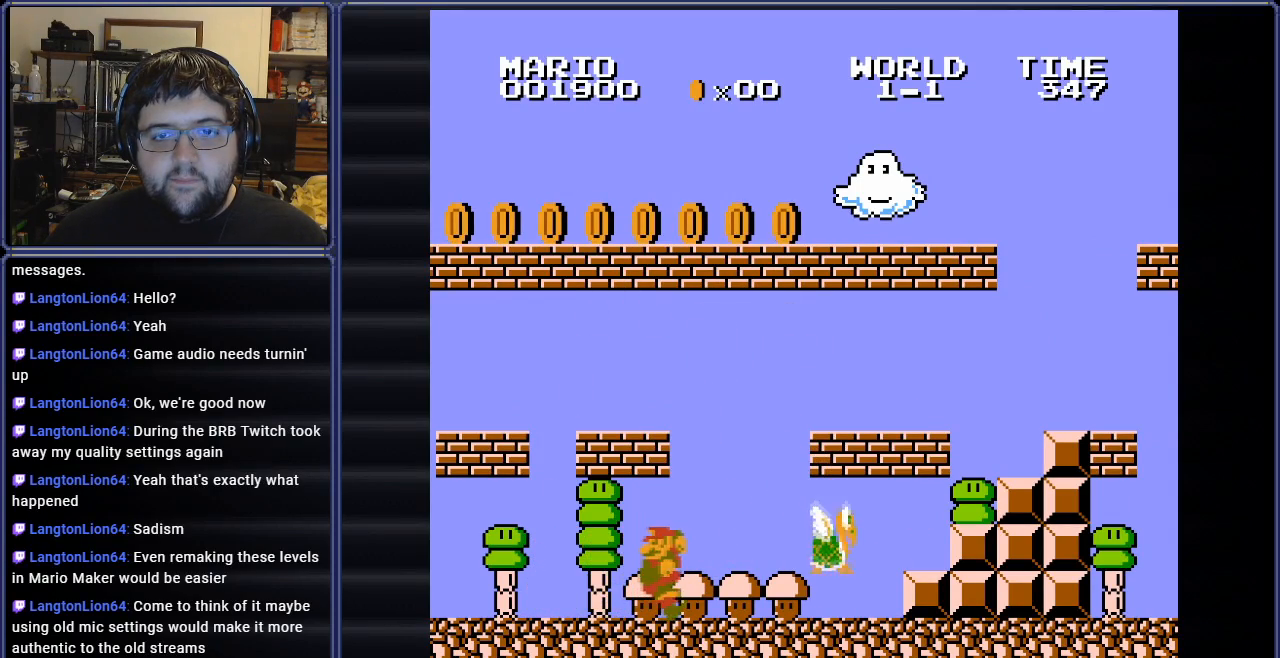
{"buttons": ["DPAD_RIGHT"], "events": [[50, "DPAD_LEFT", "up"], [133, "B", "up"], [434, "DPAD_RIGHT", "down"]]}
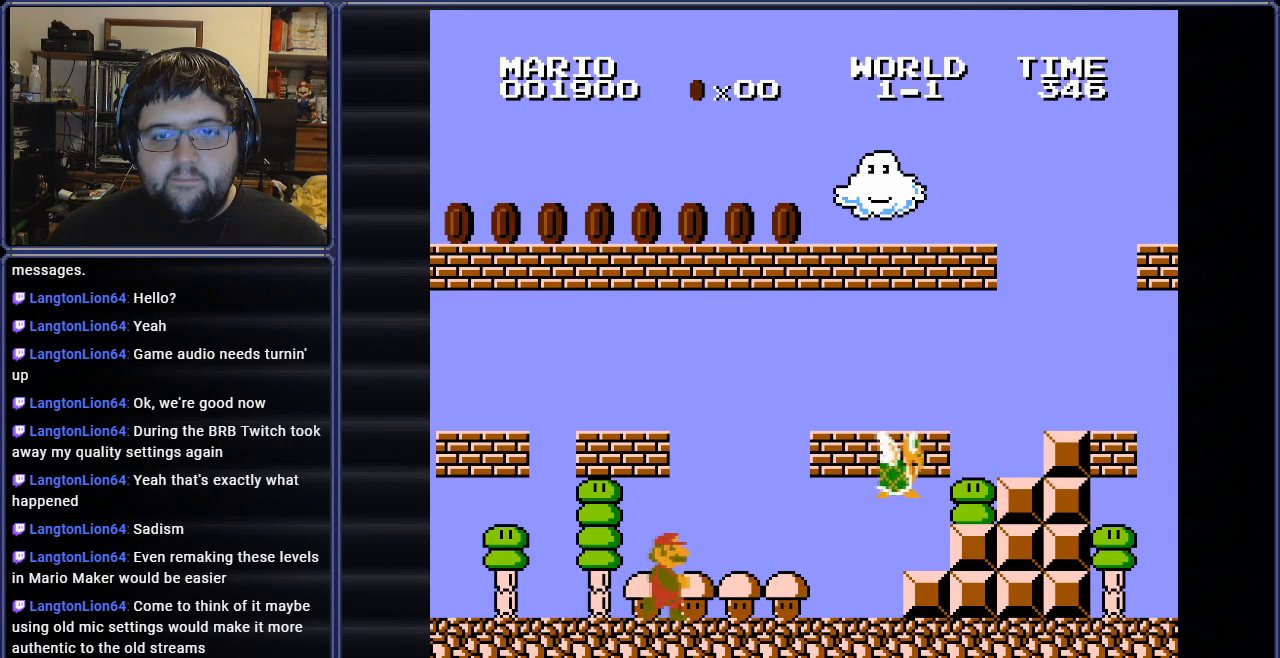
{"buttons": [], "events": [[351, "DPAD_RIGHT", "up"]]}
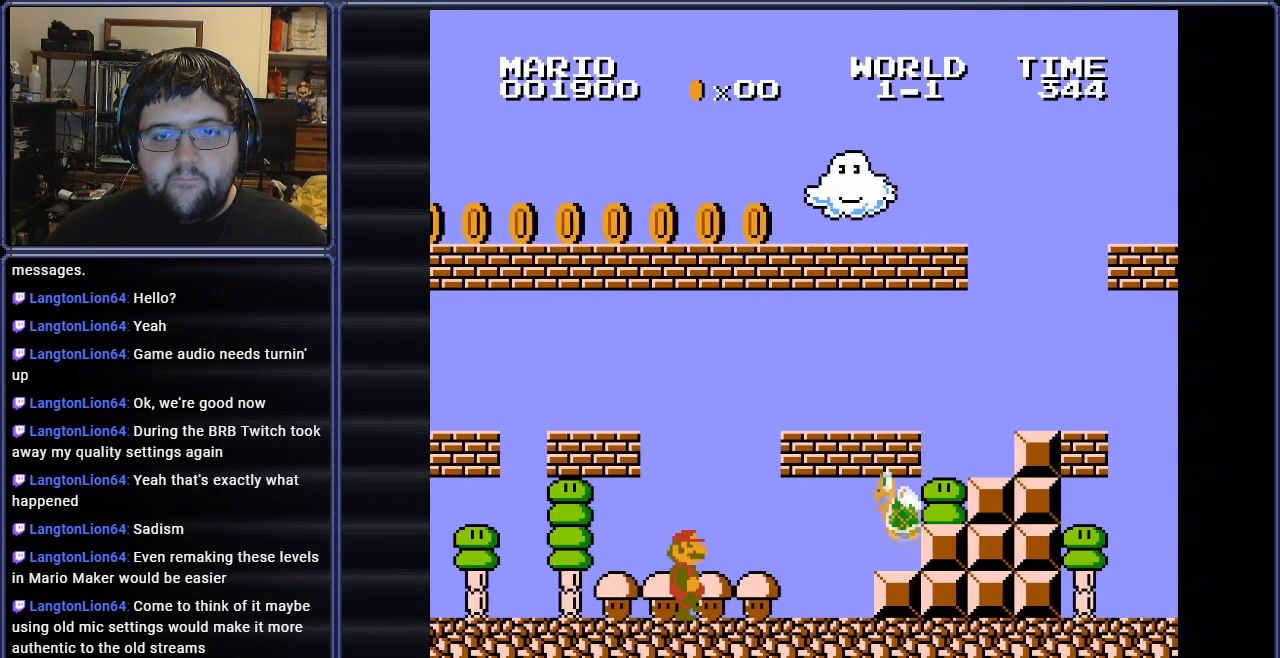
{"buttons": ["DPAD_LEFT"], "events": [[33, "DPAD_RIGHT", "down"], [200, "DPAD_RIGHT", "up"], [200, "DPAD_UP", "down"], [234, "DPAD_LEFT", "down"], [250, "DPAD_UP", "up"]]}
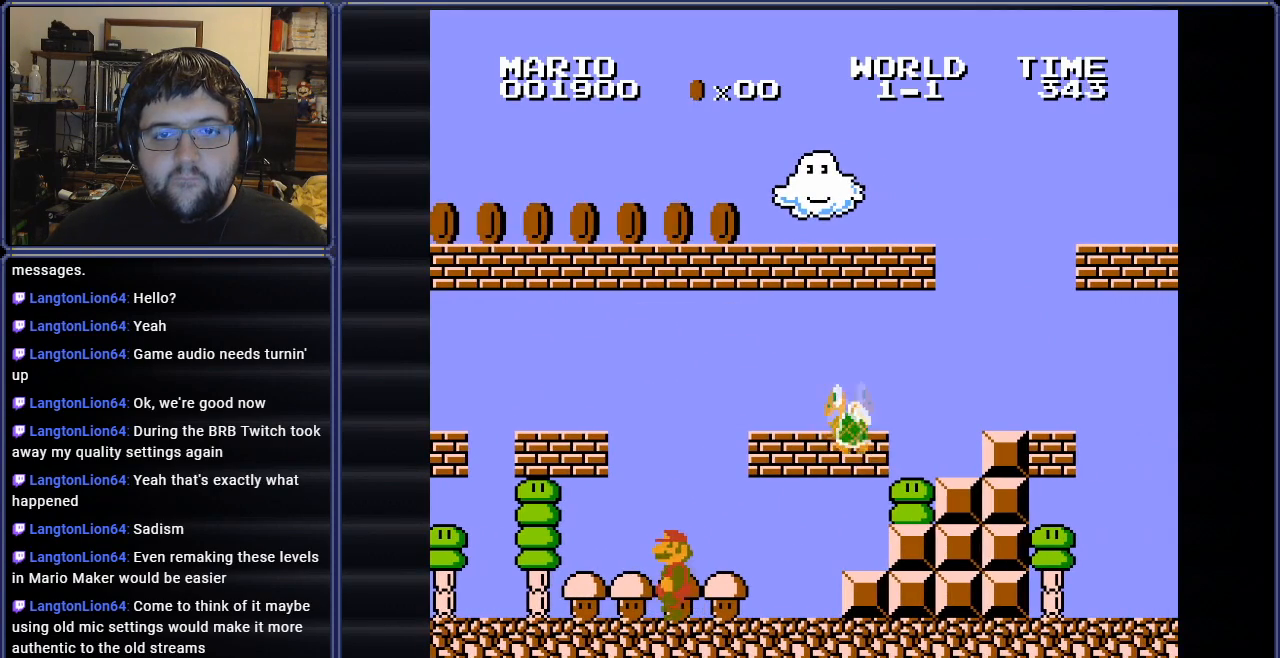
{"buttons": ["DPAD_RIGHT"], "events": [[100, "DPAD_LEFT", "up"], [283, "DPAD_RIGHT", "down"], [383, "DPAD_RIGHT", "up"], [483, "DPAD_RIGHT", "down"]]}
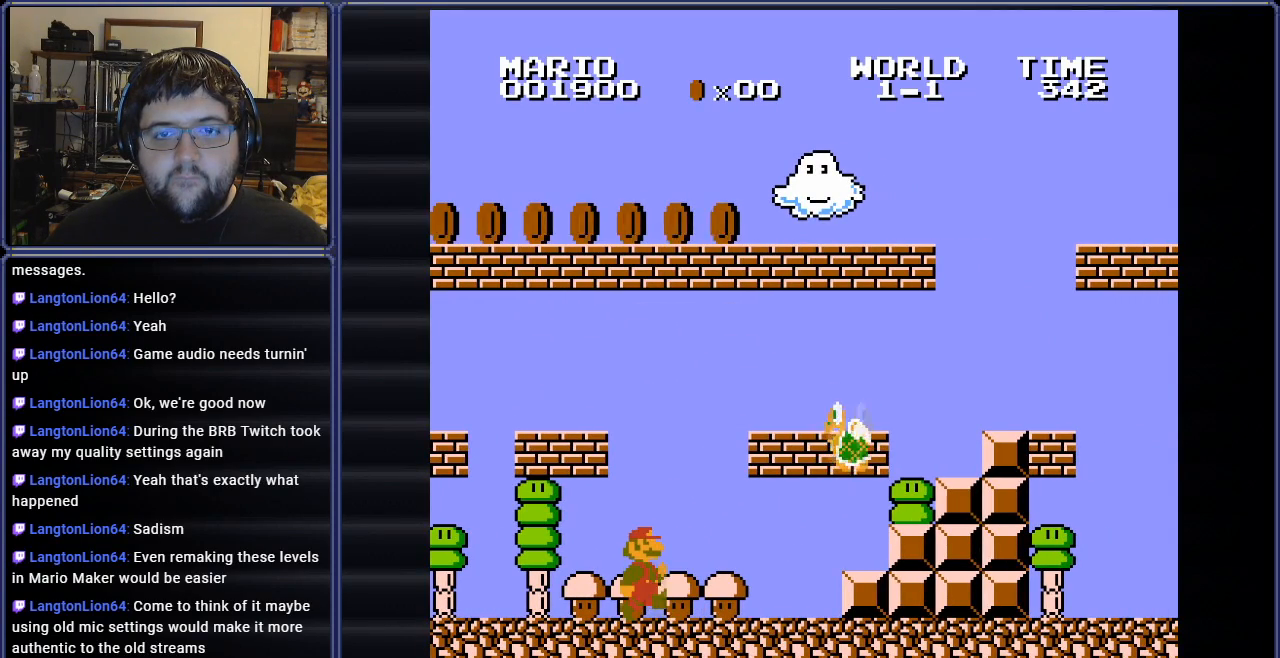
{"buttons": [], "events": [[484, "DPAD_RIGHT", "up"]]}
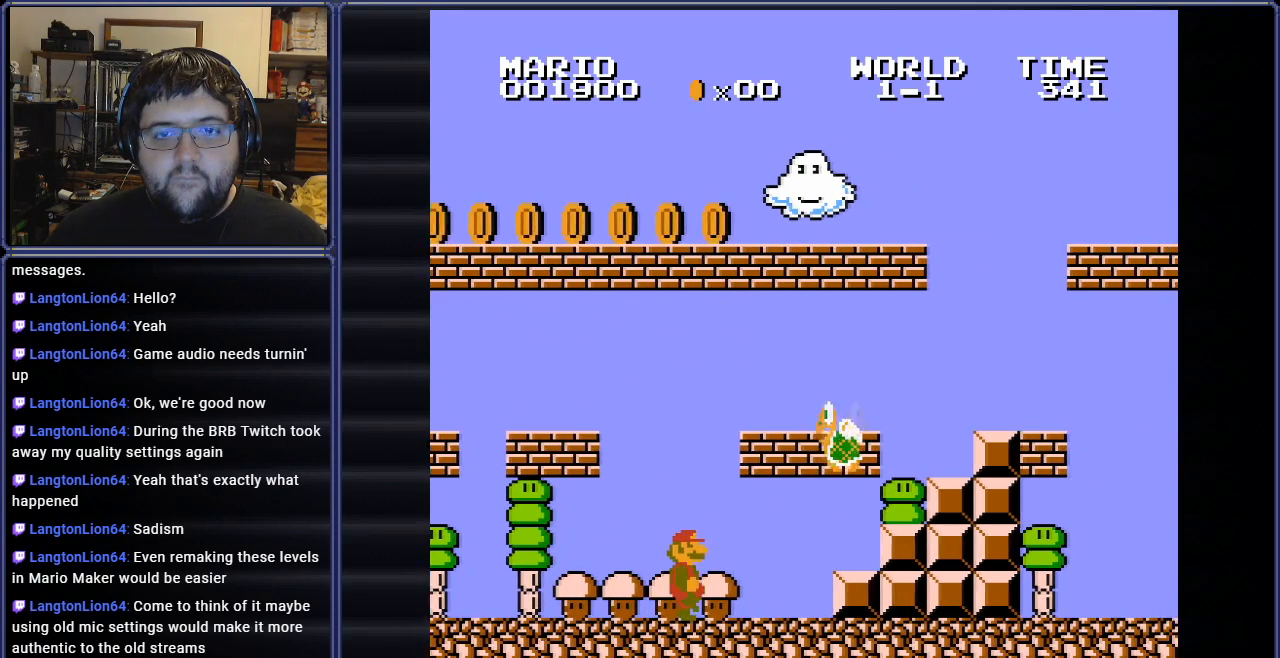
{"buttons": ["DPAD_LEFT"], "events": [[151, "DPAD_RIGHT", "down"], [284, "DPAD_RIGHT", "up"], [401, "DPAD_LEFT", "down"]]}
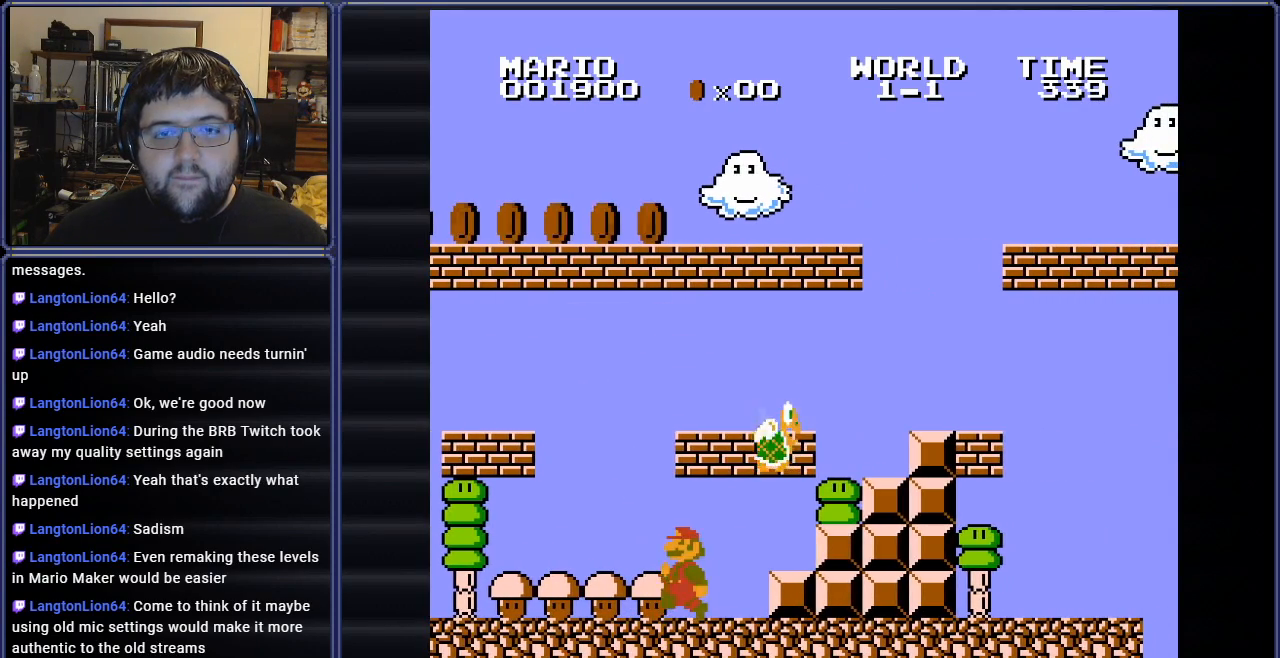
{"buttons": [], "events": [[50, "DPAD_LEFT", "up"], [234, "DPAD_RIGHT", "down"], [284, "A", "down"], [350, "DPAD_RIGHT", "up"], [434, "A", "up"]]}
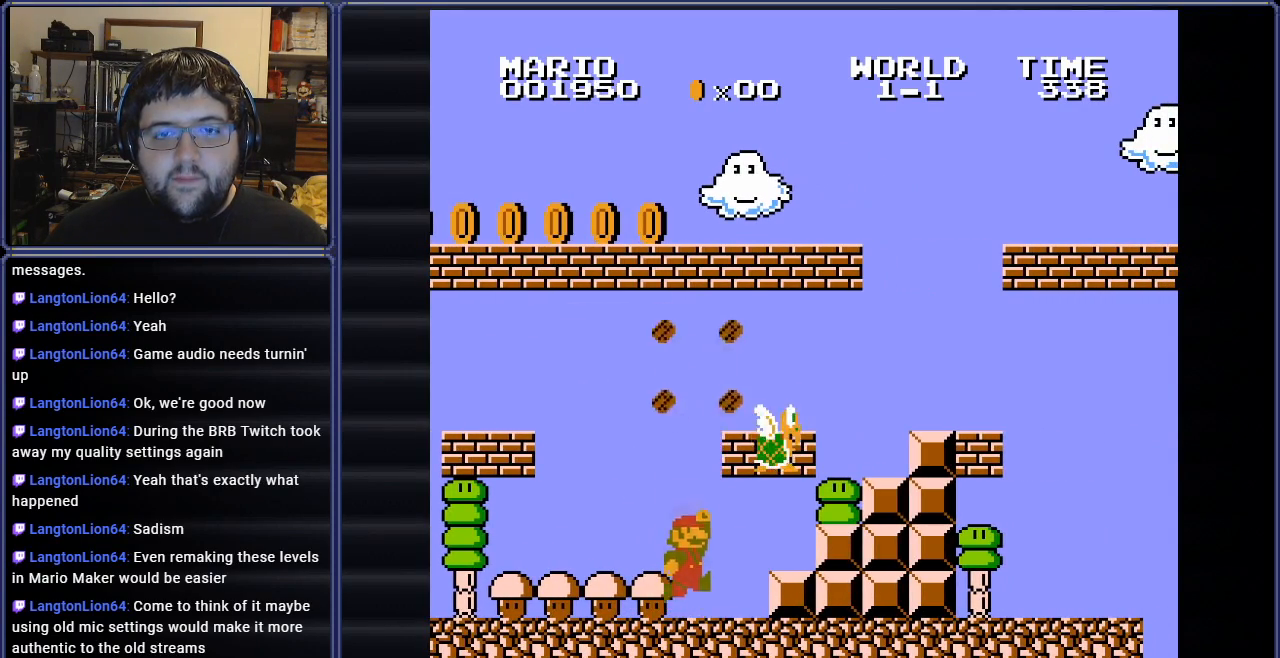
{"buttons": [], "events": [[83, "DPAD_RIGHT", "down"], [300, "DPAD_RIGHT", "up"]]}
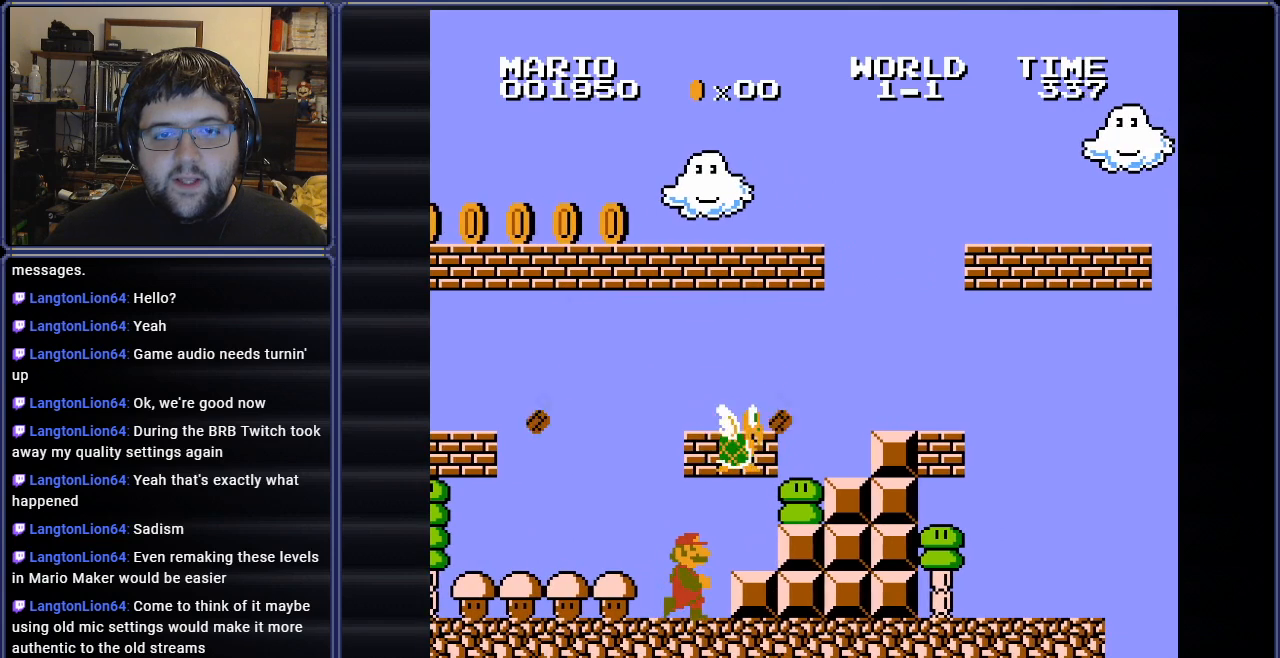
{"buttons": ["DPAD_LEFT"], "events": [[83, "DPAD_LEFT", "down"], [133, "DPAD_LEFT", "up"], [350, "A", "down"], [484, "A", "up"], [484, "DPAD_LEFT", "down"]]}